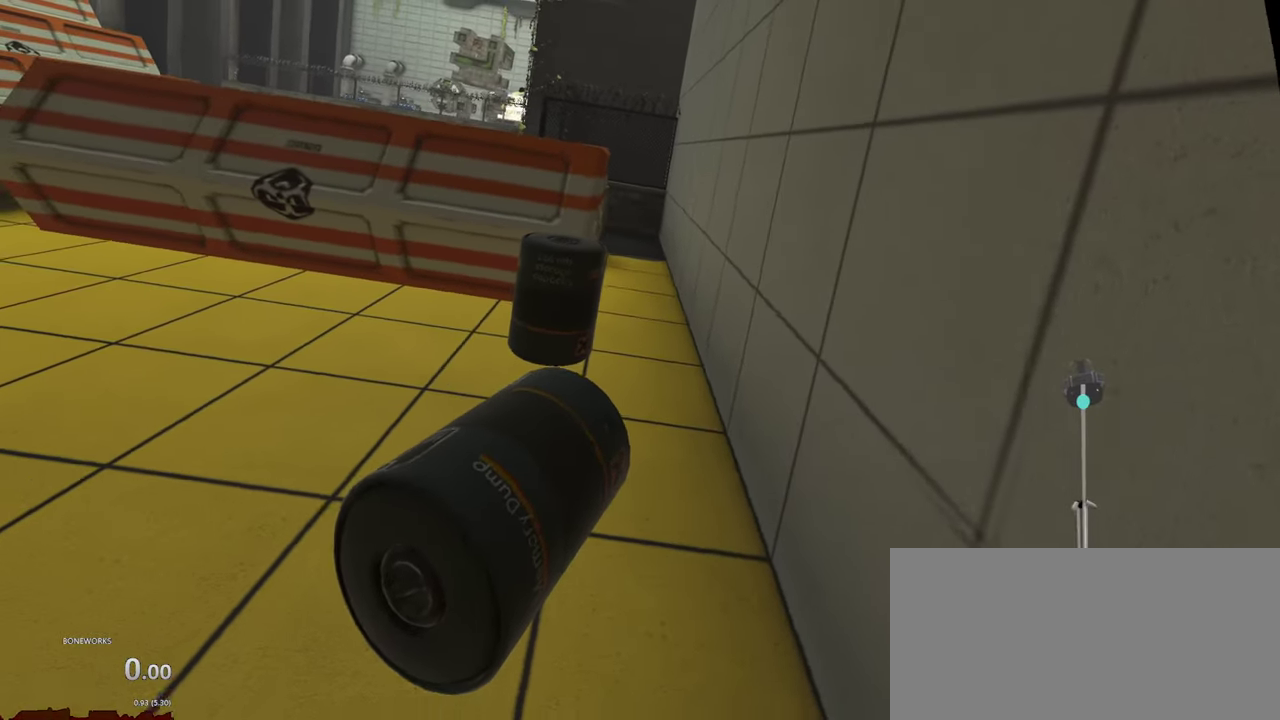
Gameplay with a controller; each line is a JSON object with the inputs held at the frame after it. "events" lists button and stick changes between this image and that frame as [ms after this image, input, new state], when the widget could be followed in between. This overlay highlights the sticks when they move; stick clicks (L3 R3) are not distinguishable. Not read: L2 L3 R2 R3.
{"buttons": [], "left_stick": "up", "right_stick": "center"}
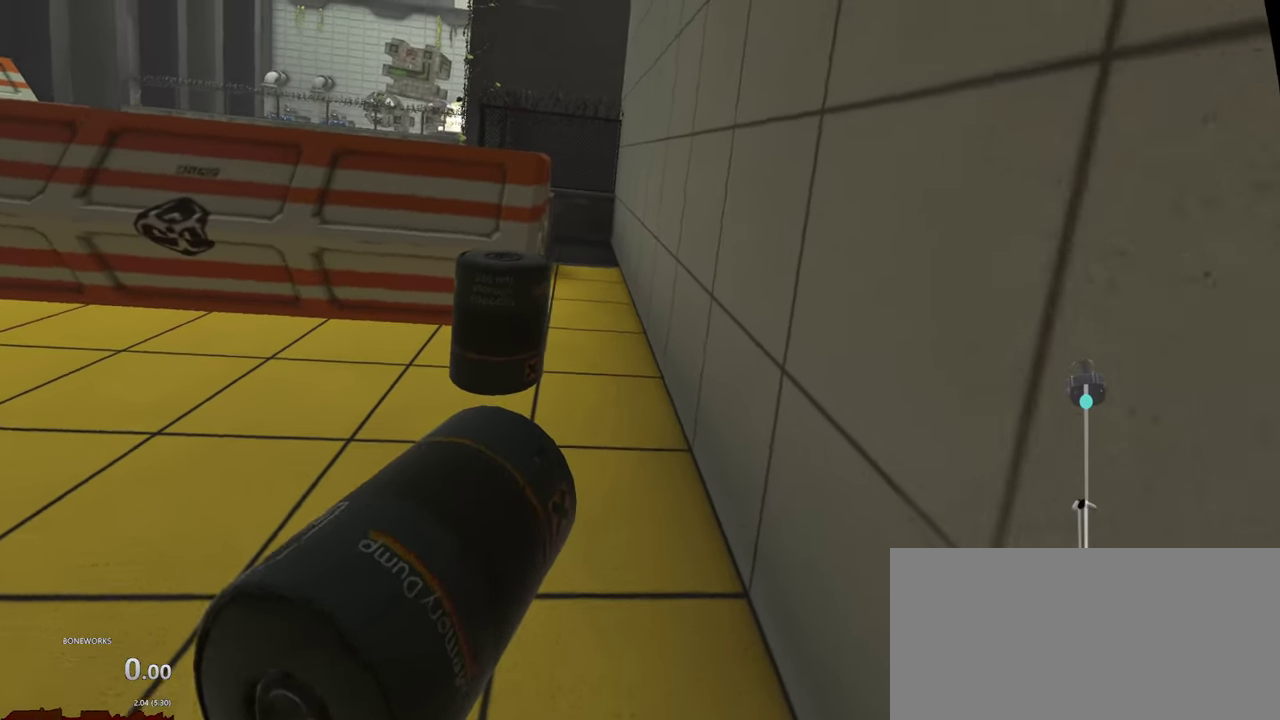
{"buttons": [], "left_stick": "up", "right_stick": "center", "events": []}
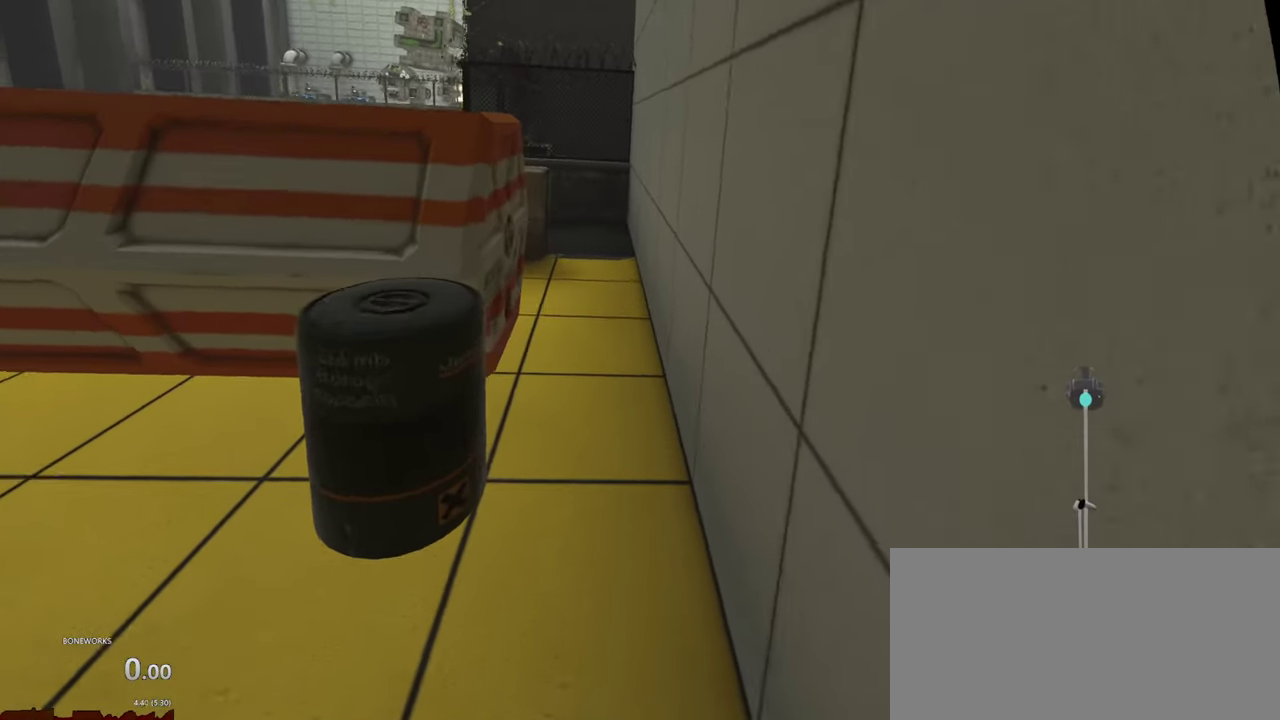
{"buttons": [], "left_stick": "up", "right_stick": "center", "events": []}
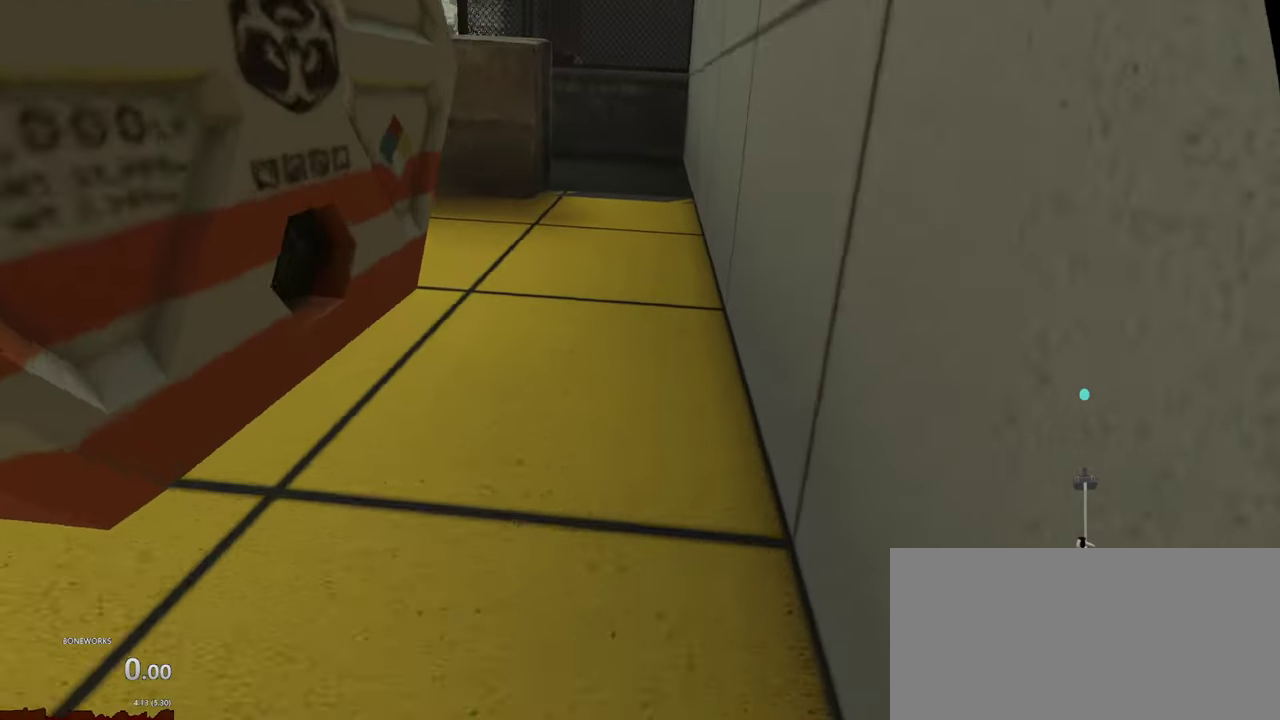
{"buttons": [], "left_stick": "up", "right_stick": "center", "events": []}
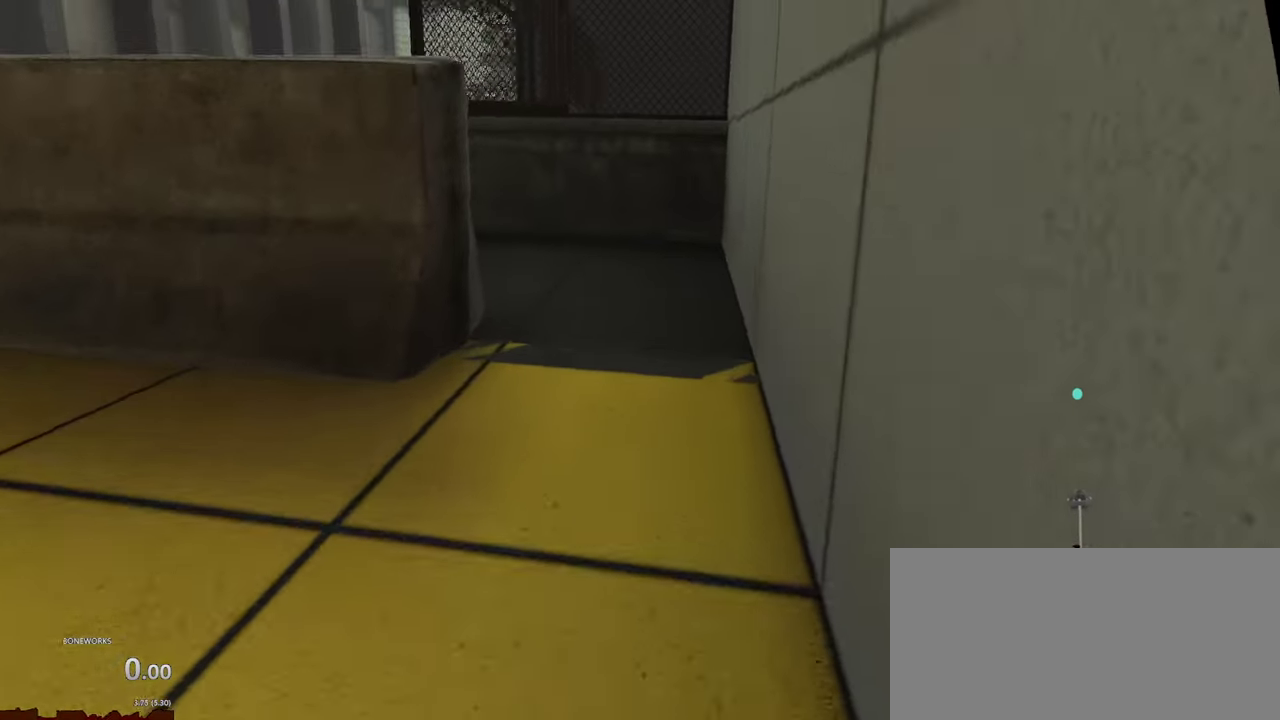
{"buttons": [], "left_stick": "up", "right_stick": "center", "events": []}
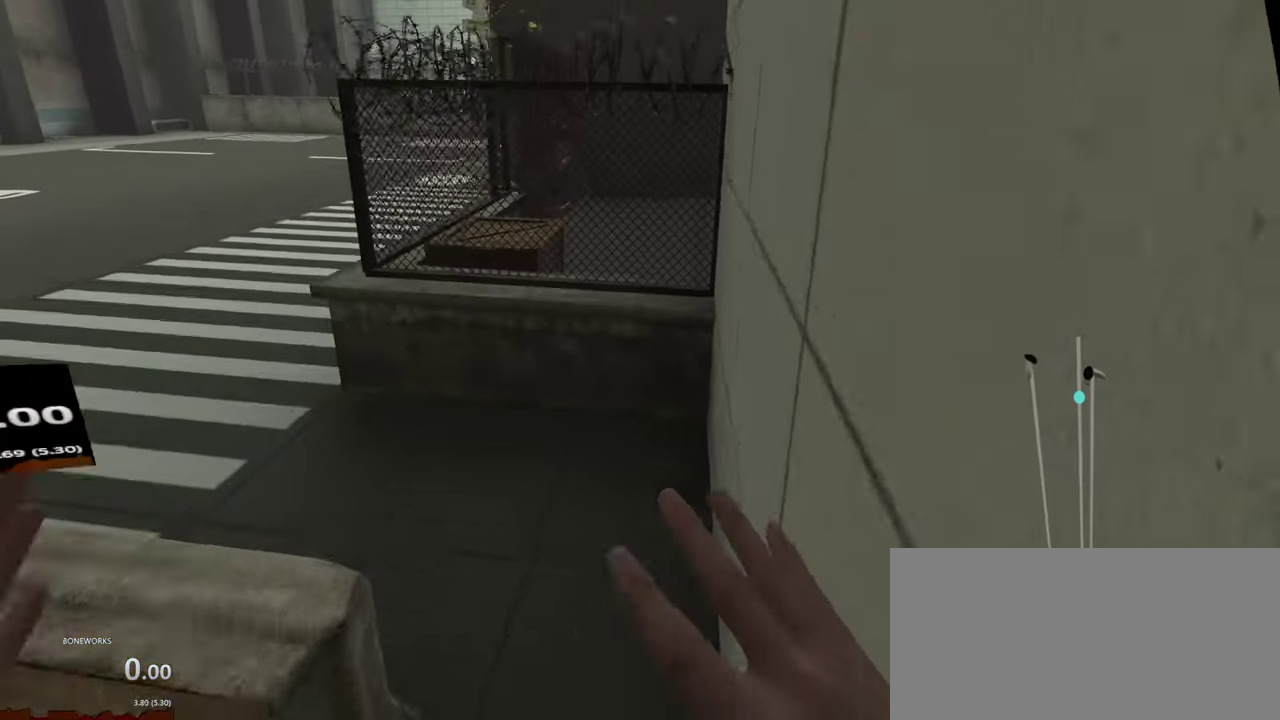
{"buttons": [], "left_stick": "up-right", "right_stick": "center", "events": [[467, "left_stick", "up-right"]]}
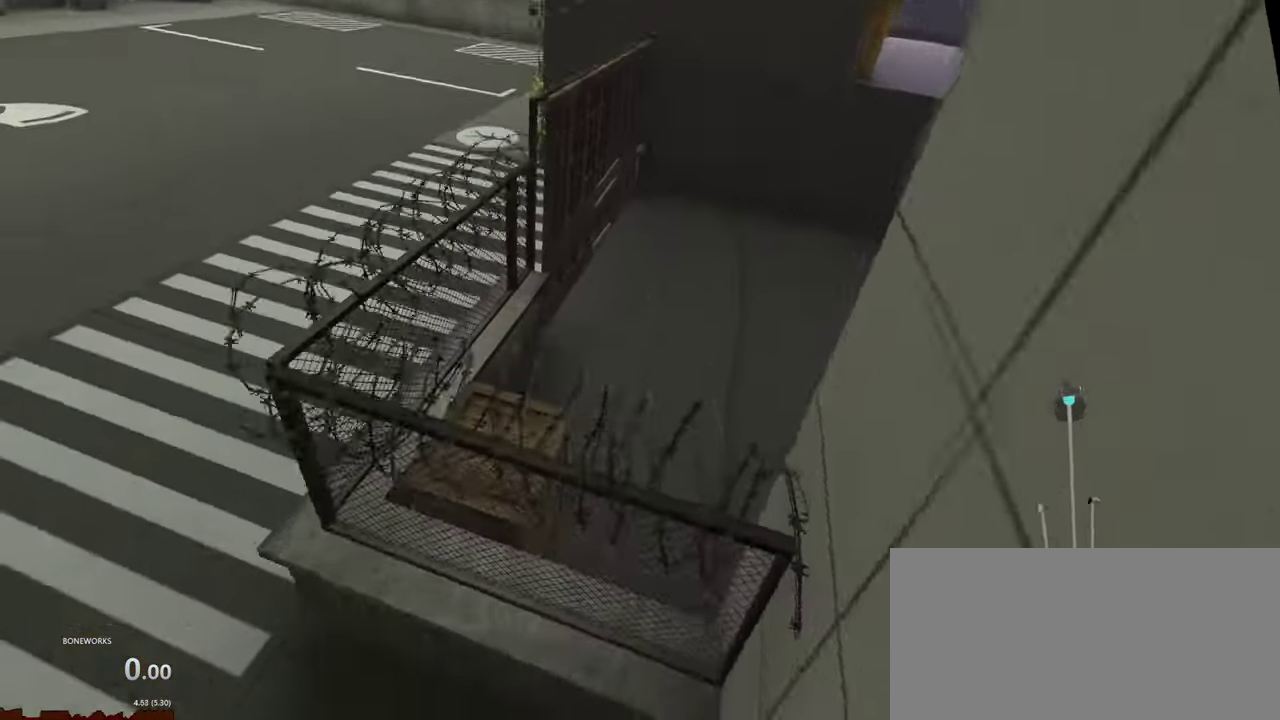
{"buttons": [], "left_stick": "right", "right_stick": "center", "events": [[267, "left_stick", "right"]]}
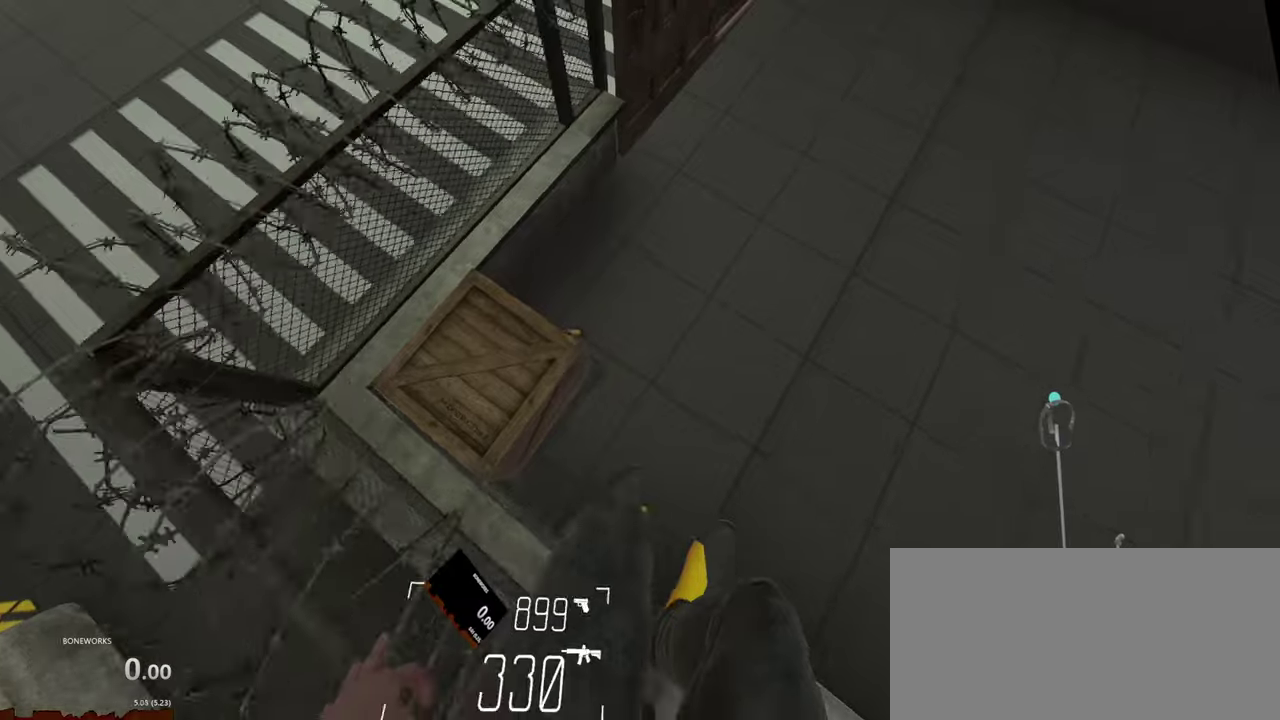
{"buttons": [], "left_stick": "center", "right_stick": "center"}
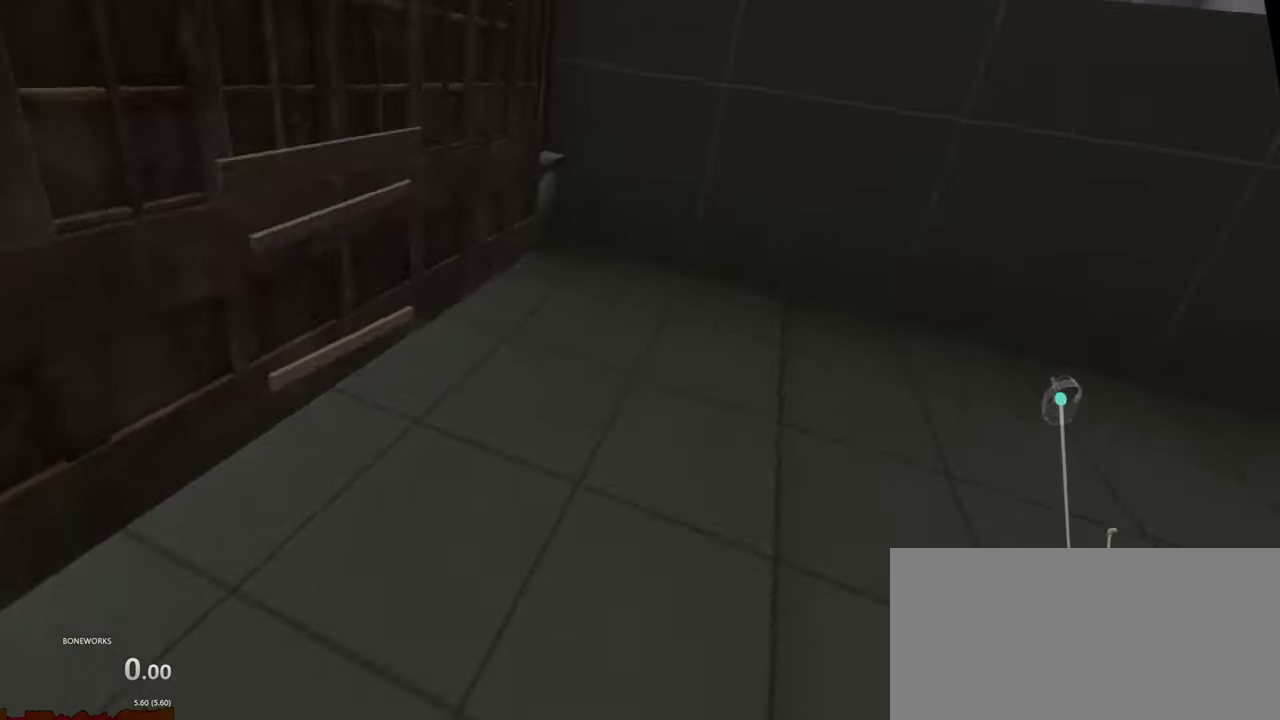
{"buttons": [], "left_stick": "center", "right_stick": "center", "events": []}
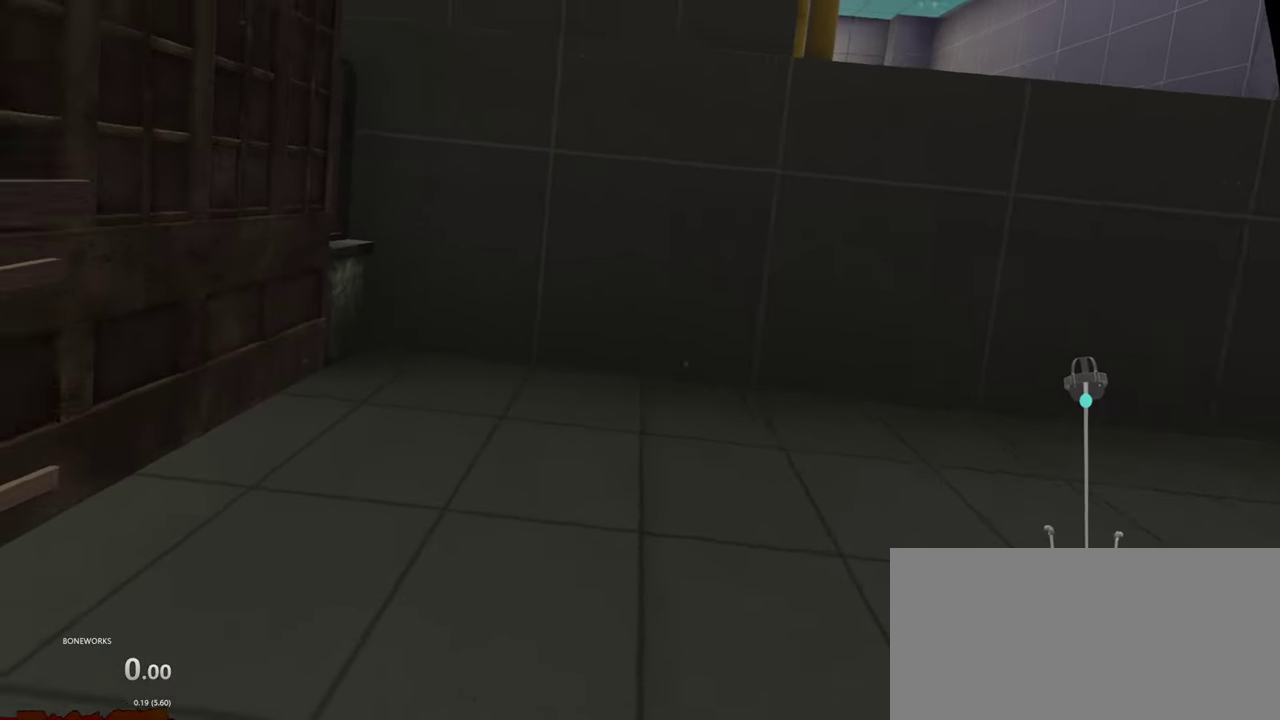
{"buttons": [], "left_stick": "center", "right_stick": "center", "events": []}
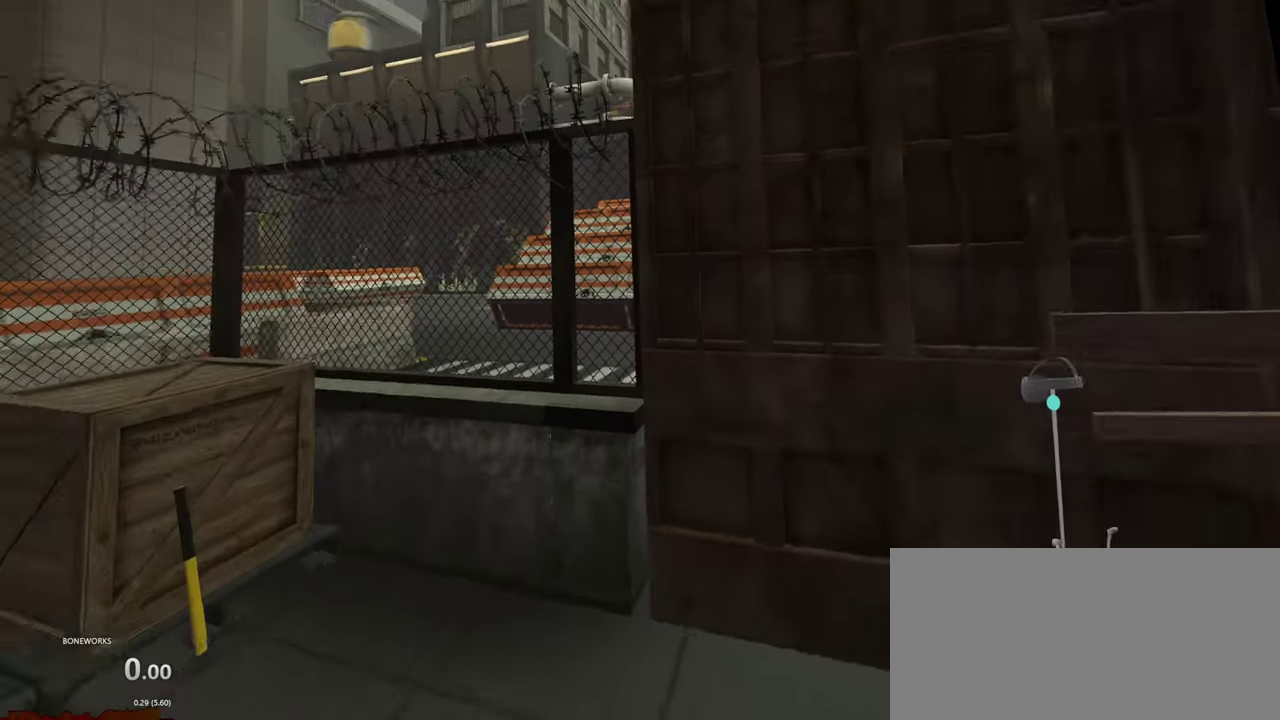
{"buttons": [], "left_stick": "center", "right_stick": "center", "events": []}
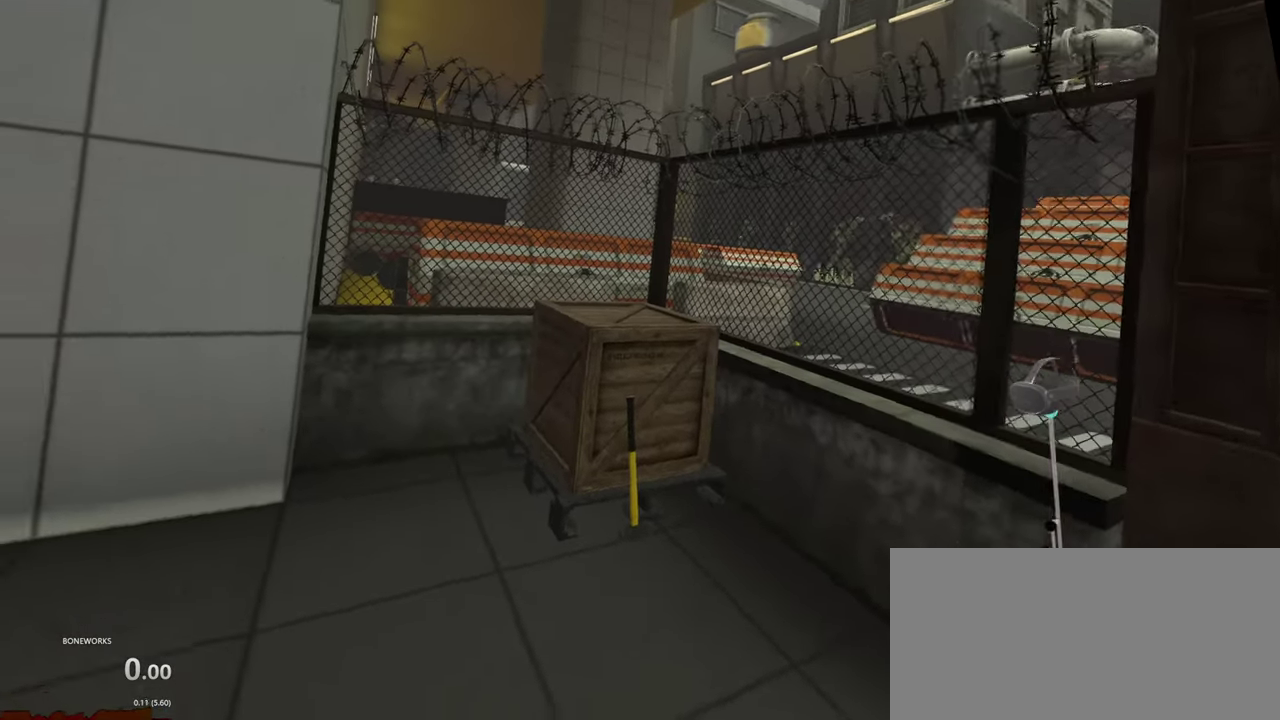
{"buttons": [], "left_stick": "center", "right_stick": "center", "events": []}
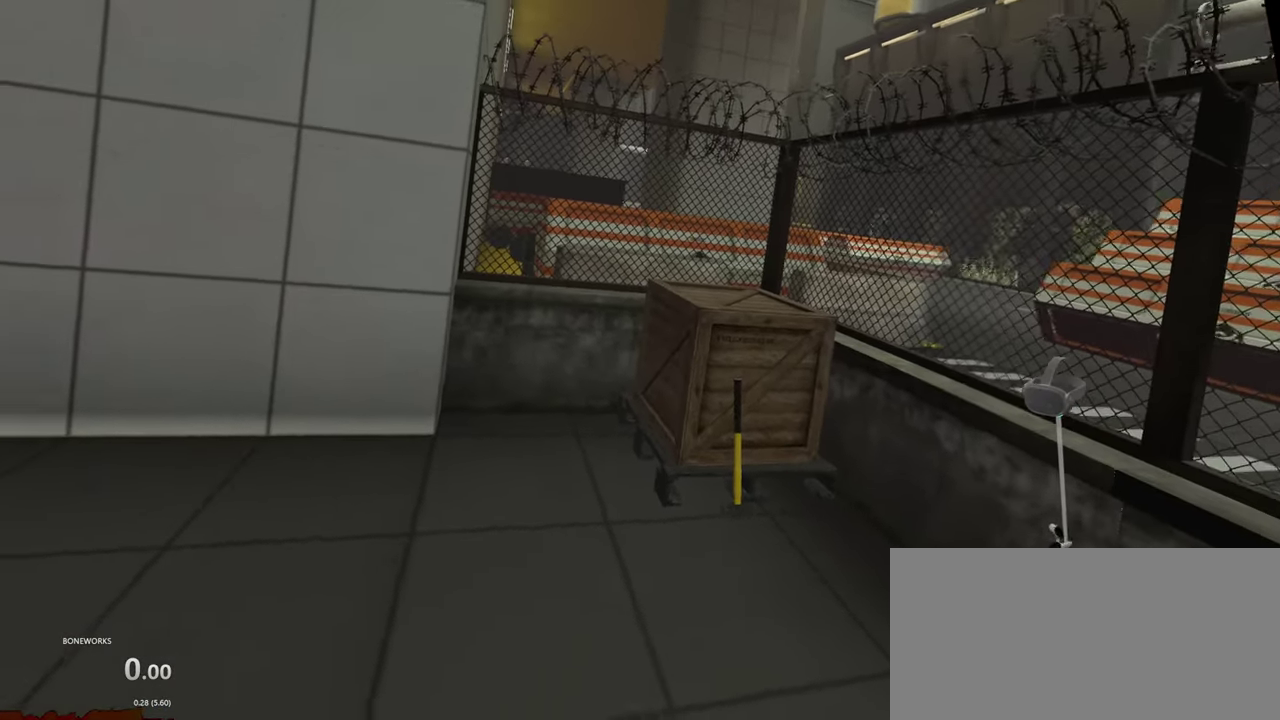
{"buttons": [], "left_stick": "center", "right_stick": "center", "events": []}
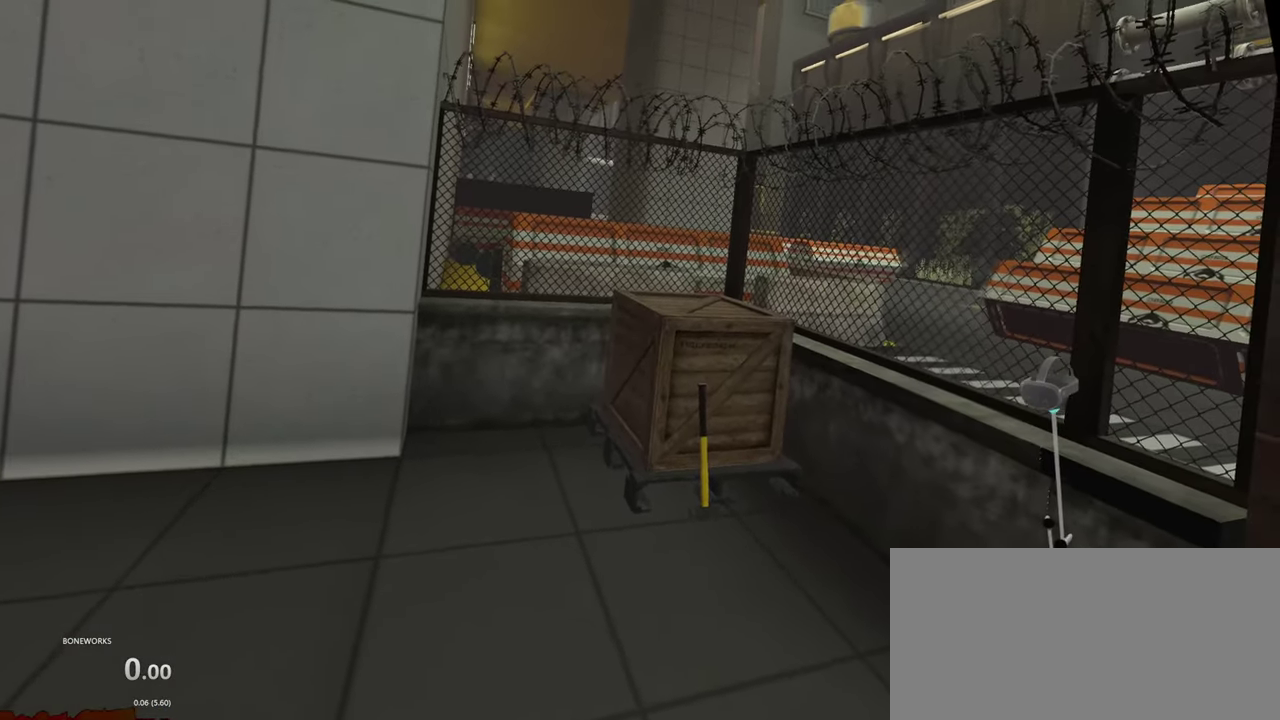
{"buttons": [], "left_stick": "center", "right_stick": "center", "events": []}
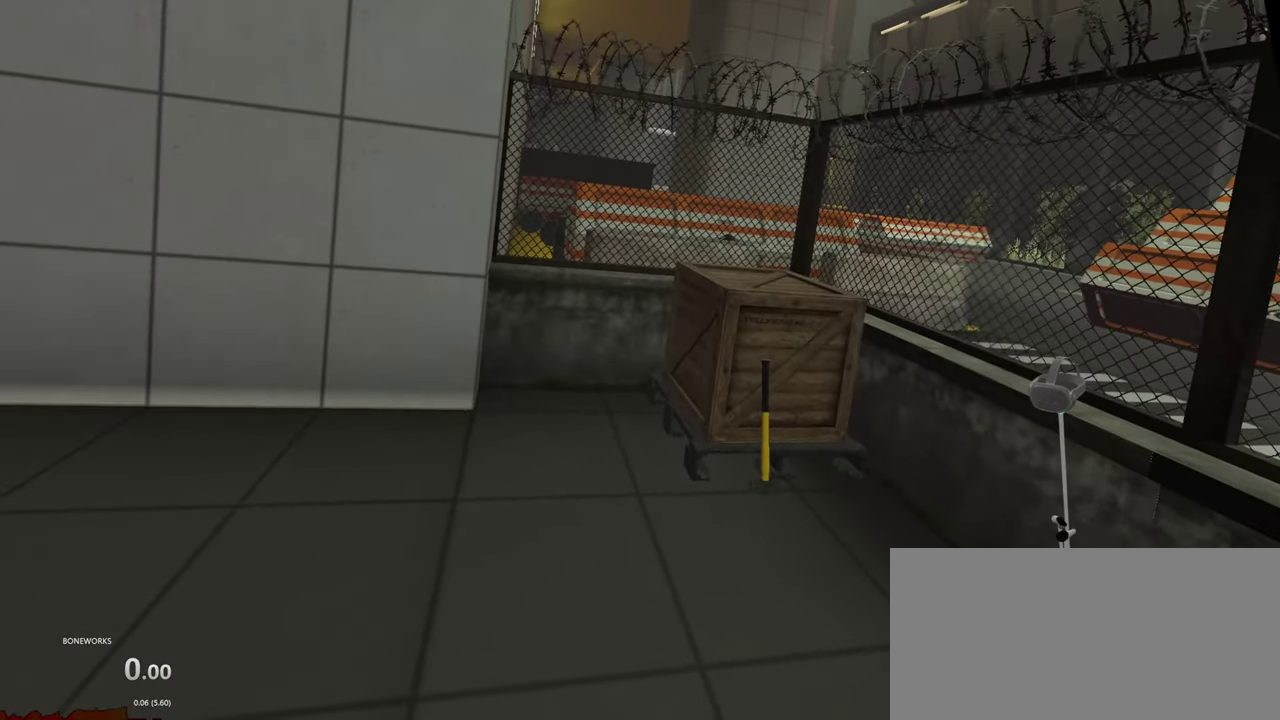
{"buttons": [], "left_stick": "center", "right_stick": "center"}
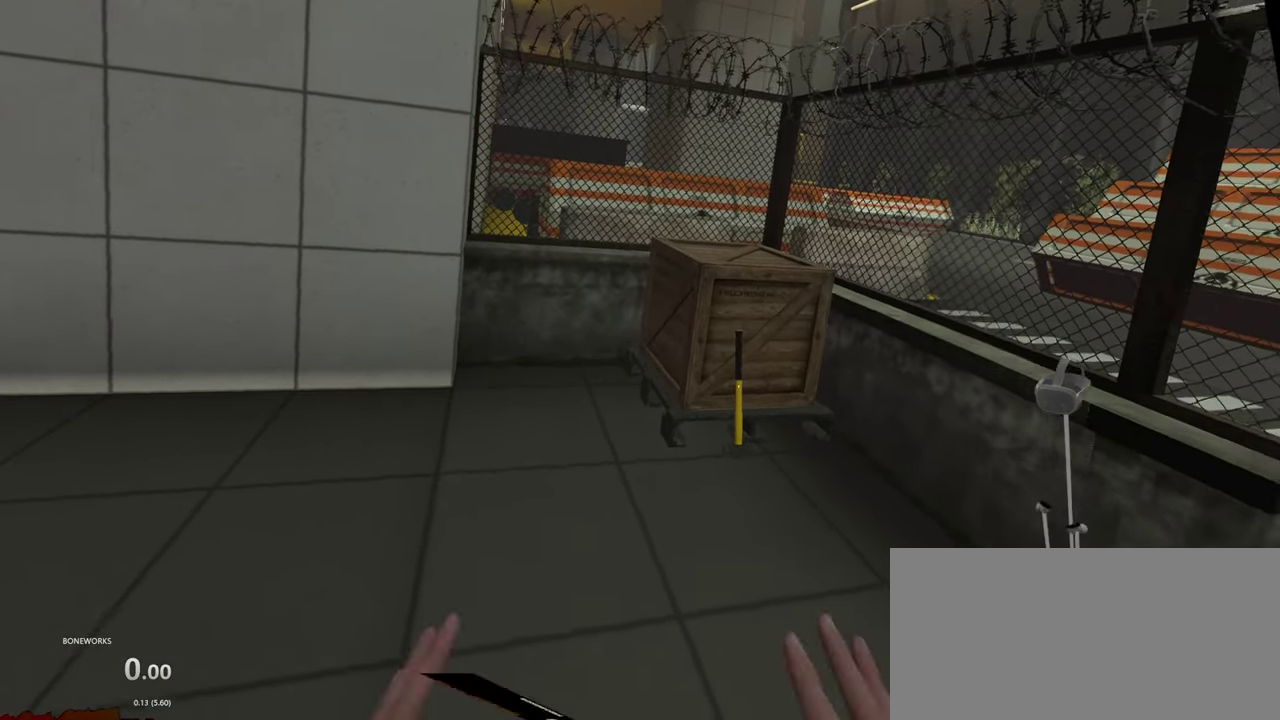
{"buttons": [], "left_stick": "center", "right_stick": "center", "events": []}
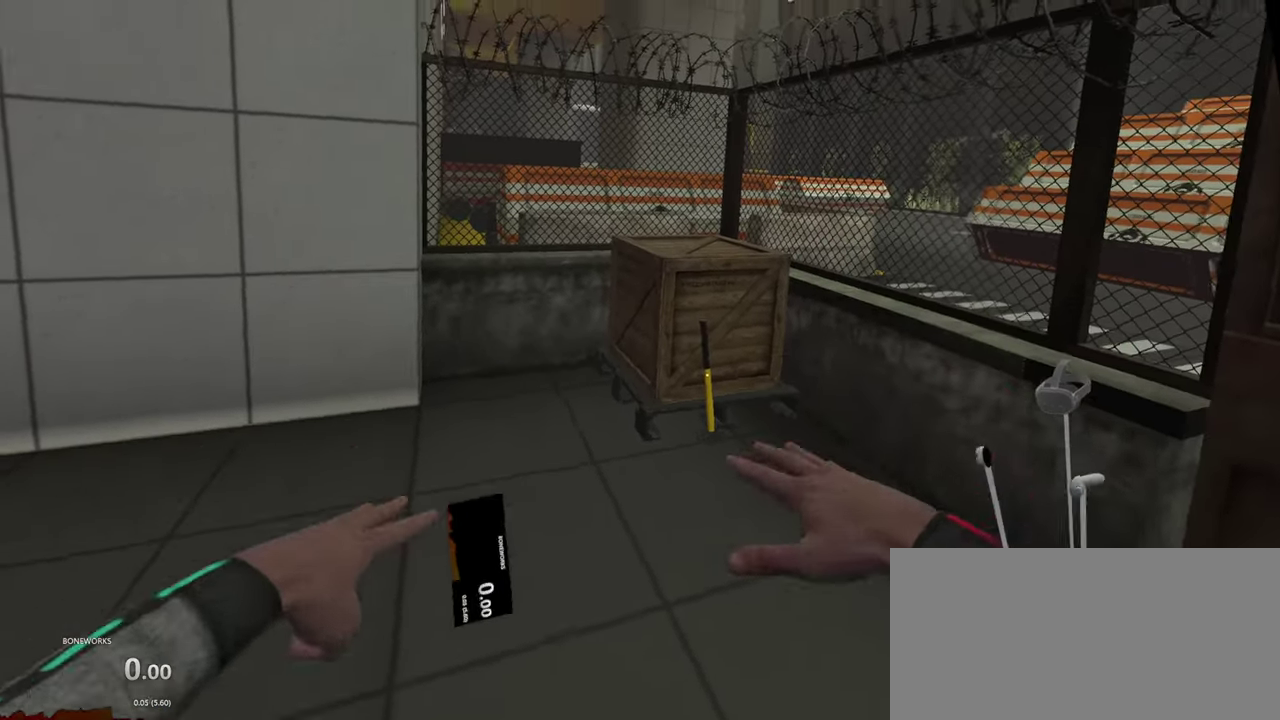
{"buttons": [], "left_stick": "center", "right_stick": "center", "events": []}
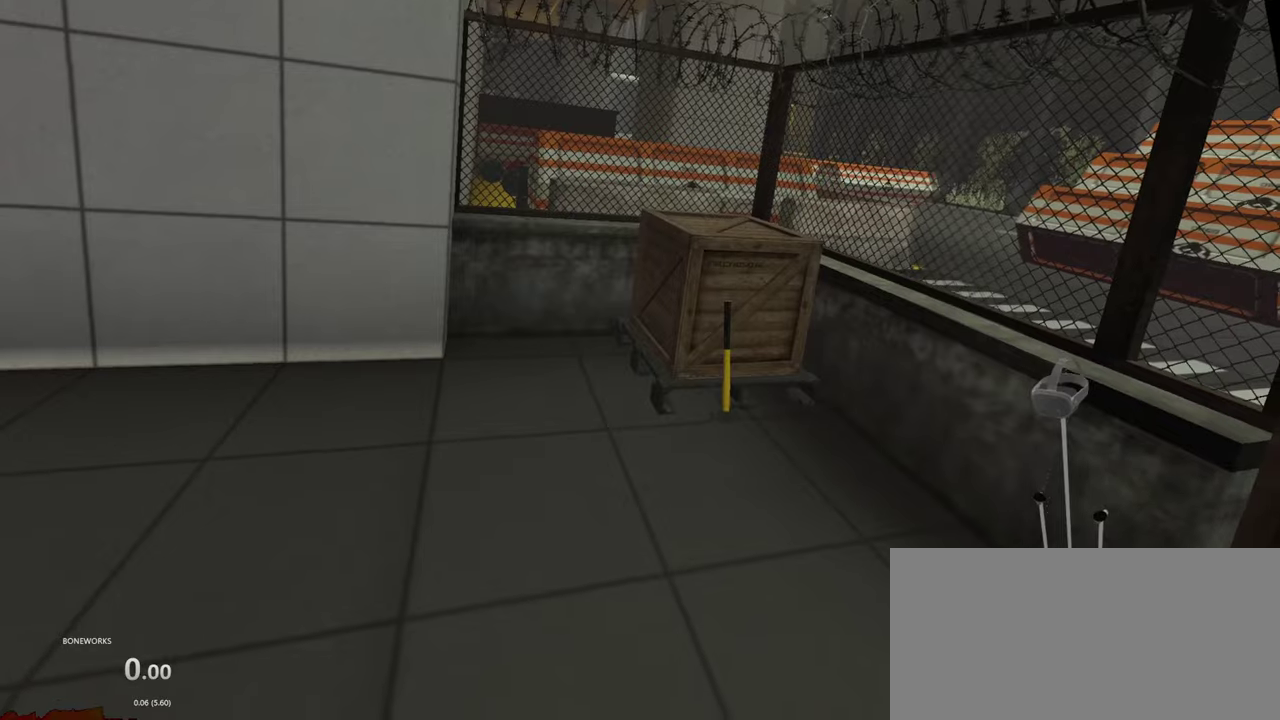
{"buttons": [], "left_stick": "center", "right_stick": "center", "events": []}